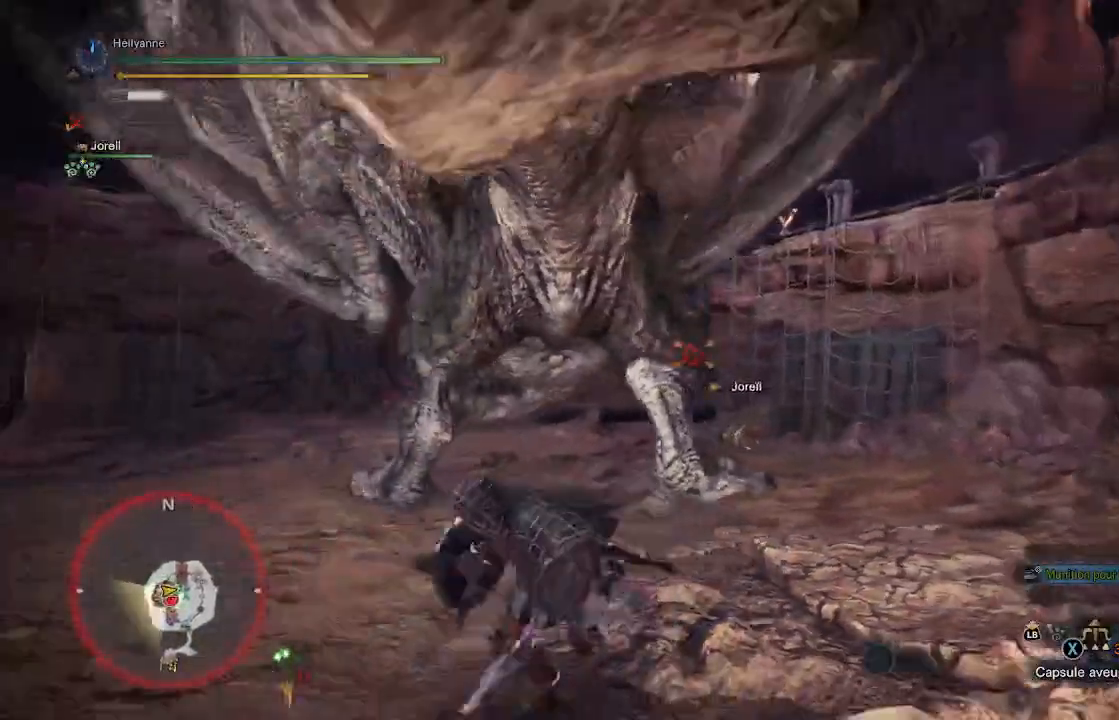
Gameplay with a controller (Xbox layout); each line is a JSON object with the inputs held at the frame after it. "events" lists button and stick changes between this image and that frame as [ms after this image, input, new state], when the widget could be followed in between.
{"buttons": ["X"], "left_stick": "down", "right_stick": "center", "events": [[333, "L2", "up"], [467, "A", "up"], [467, "X", "down"]]}
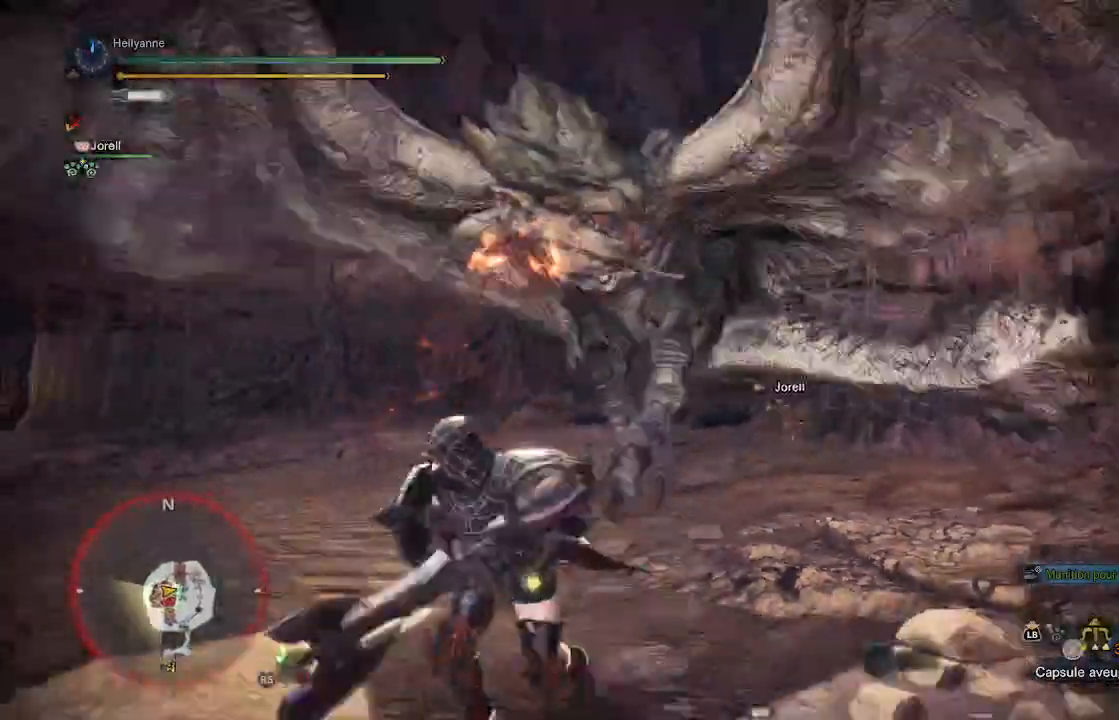
{"buttons": [], "left_stick": "down-left", "right_stick": "center", "events": [[100, "X", "up"], [400, "left_stick", "down-left"]]}
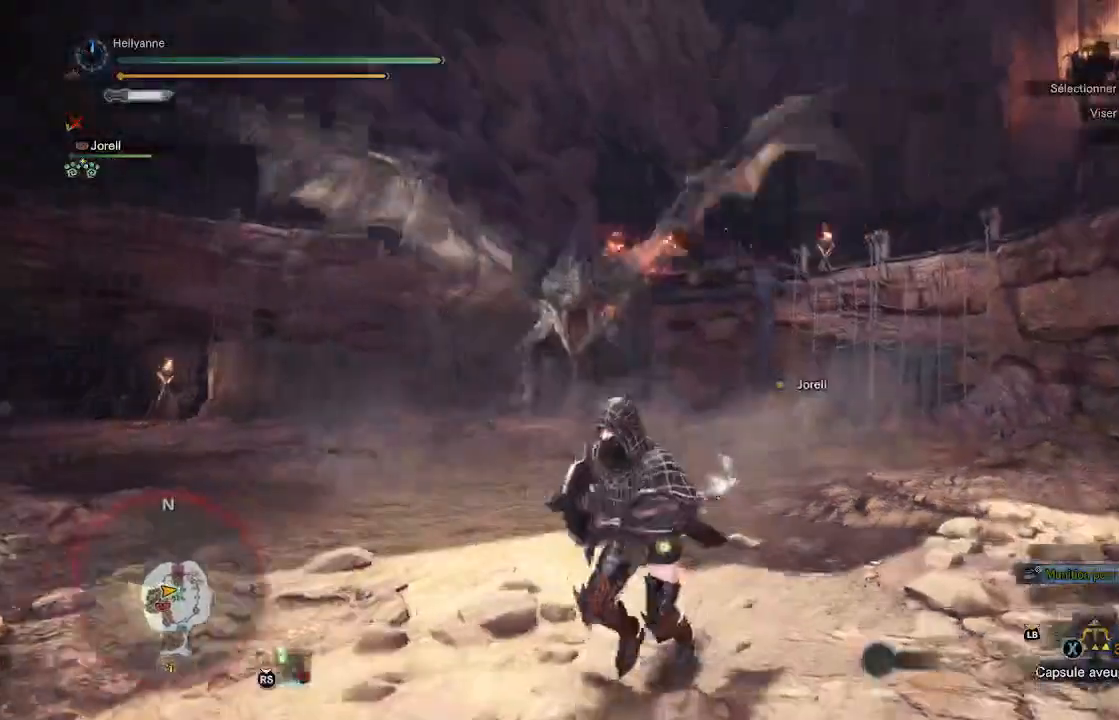
{"buttons": [], "left_stick": "down-left", "right_stick": "center", "events": []}
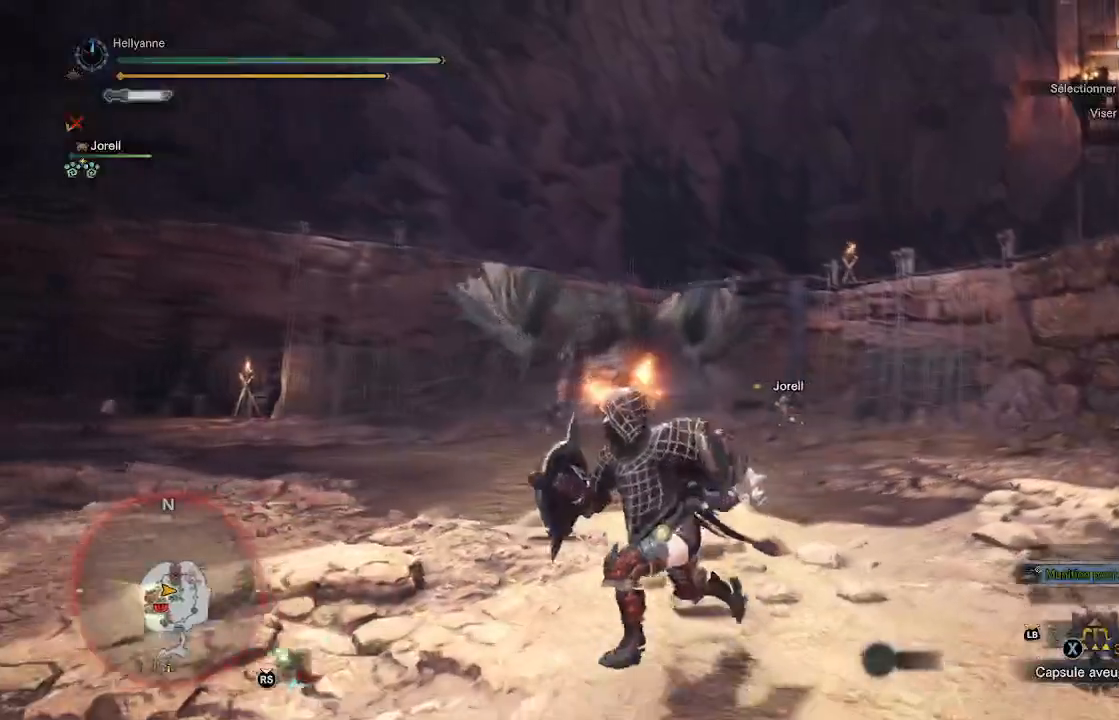
{"buttons": [], "left_stick": "down-left", "right_stick": "center", "events": [[183, "right_stick", "down-right"], [283, "right_stick", "center"]]}
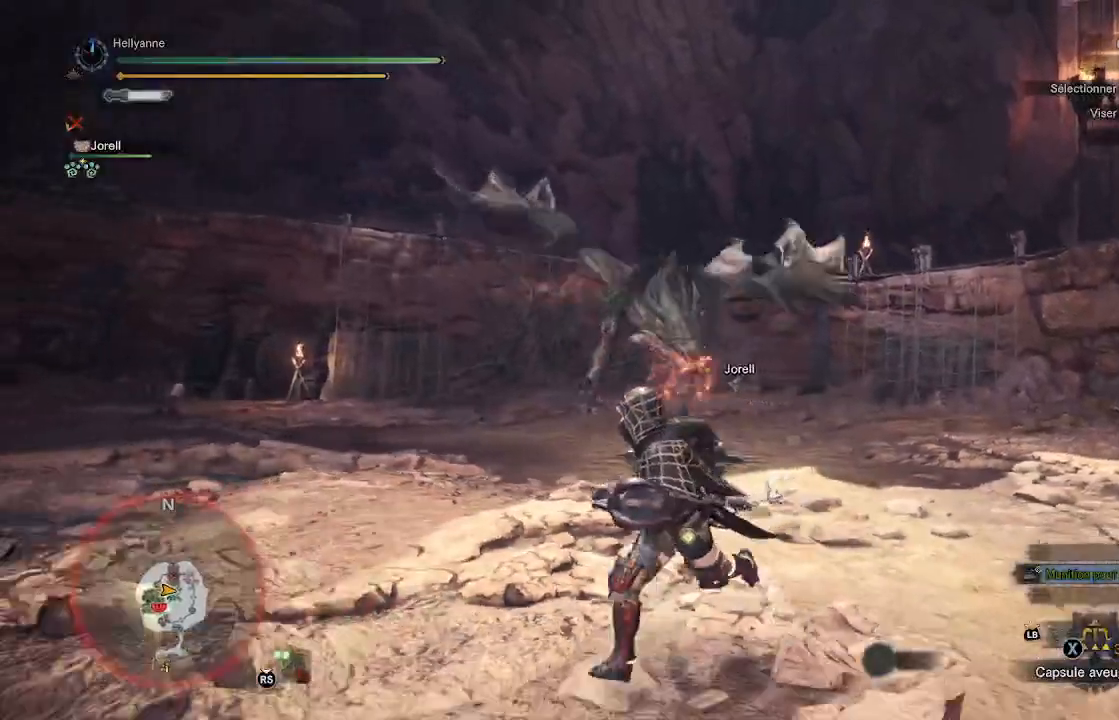
{"buttons": [], "left_stick": "down-left", "right_stick": "center", "events": [[167, "X", "down"], [267, "X", "up"]]}
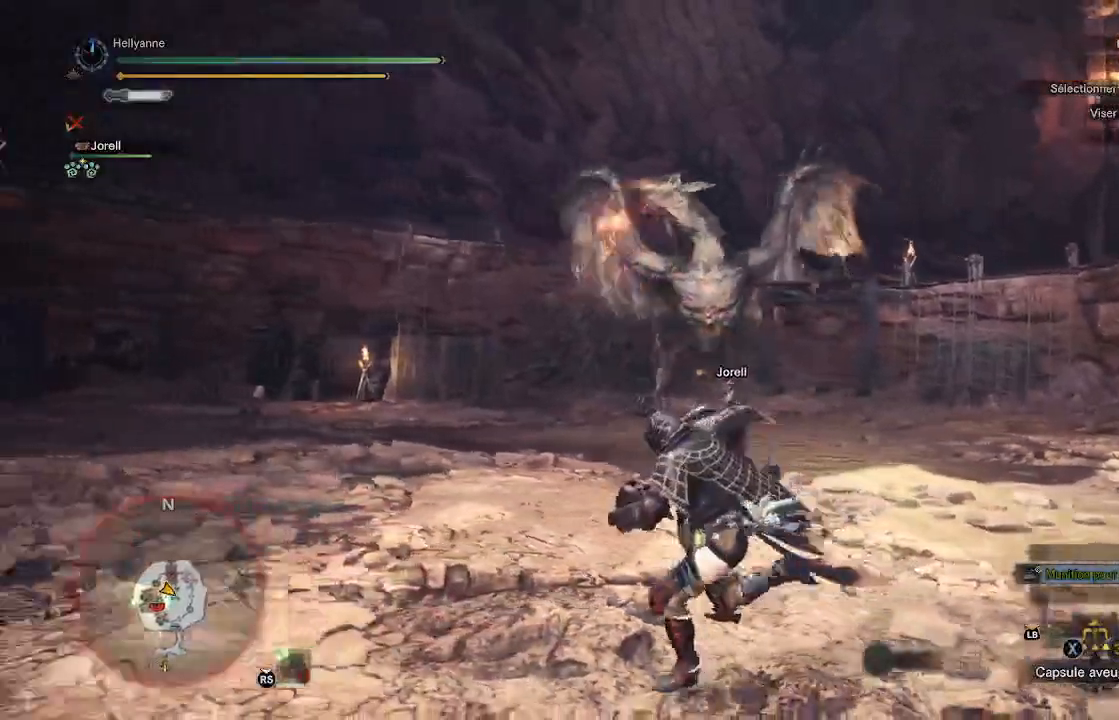
{"buttons": [], "left_stick": "left", "right_stick": "center", "events": [[17, "left_stick", "left"]]}
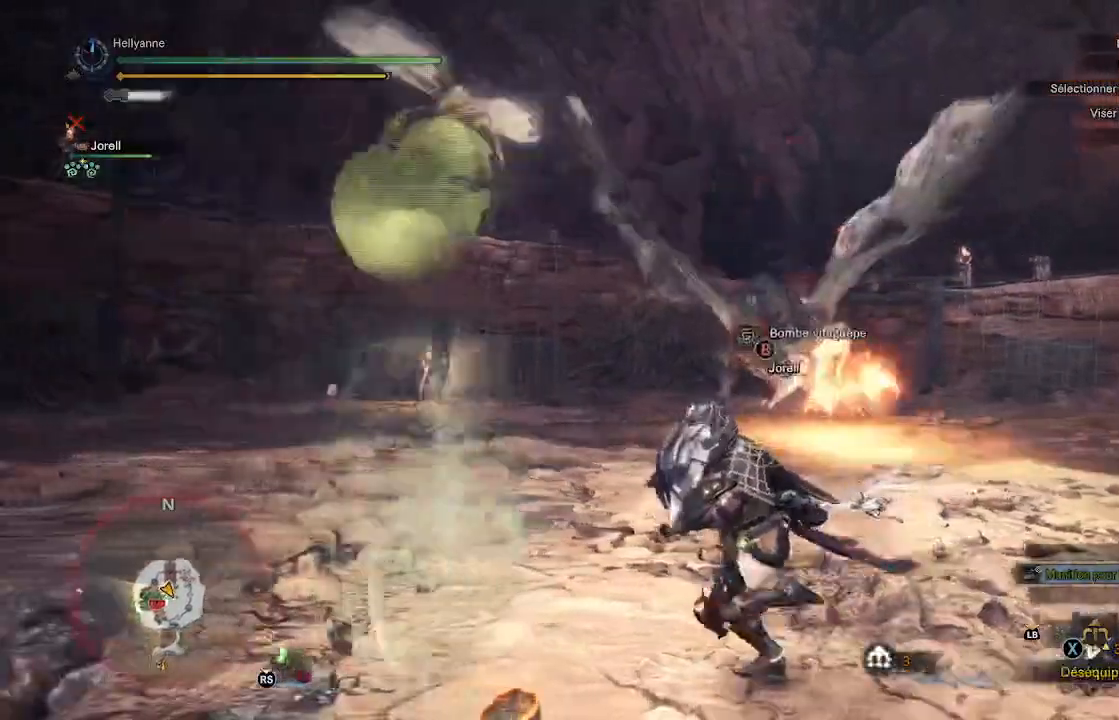
{"buttons": [], "left_stick": "left", "right_stick": "center", "events": [[33, "A", "down"], [133, "A", "up"]]}
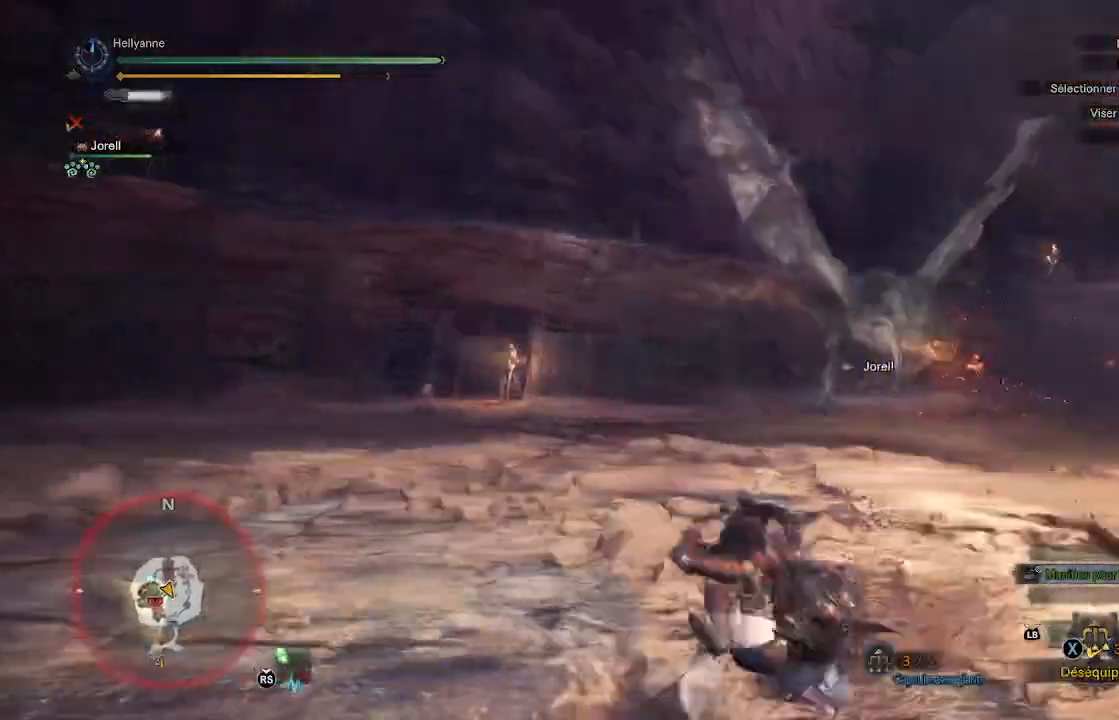
{"buttons": [], "left_stick": "up-left", "right_stick": "center", "events": [[417, "left_stick", "up-left"]]}
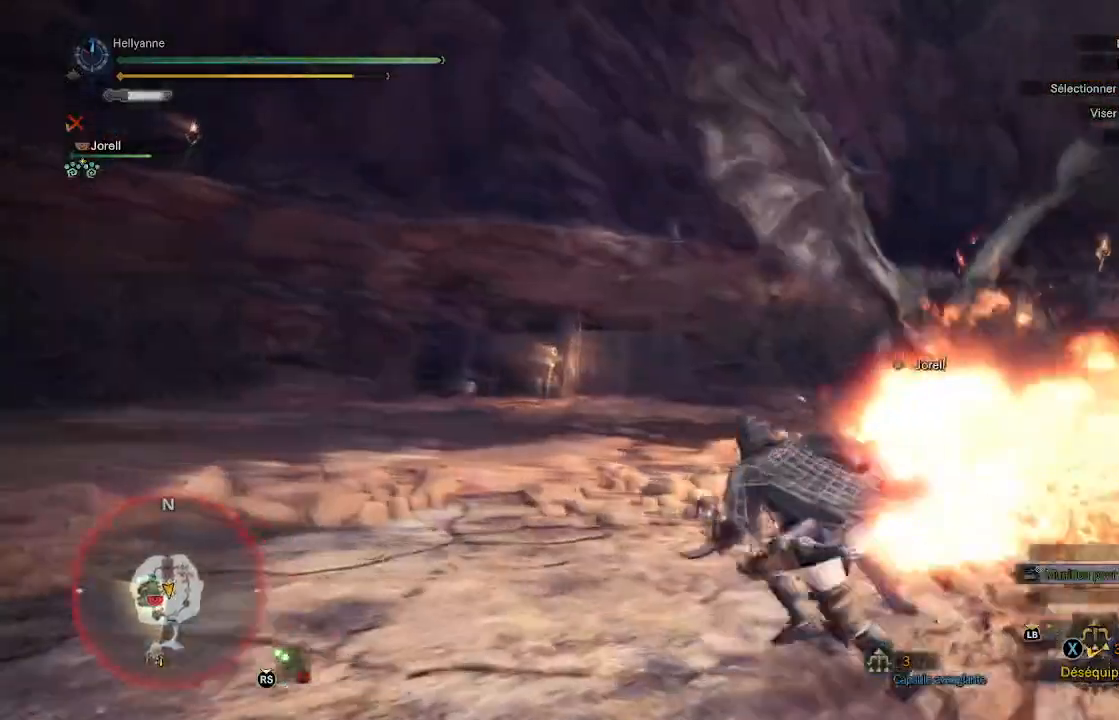
{"buttons": [], "left_stick": "up-left", "right_stick": "center", "events": []}
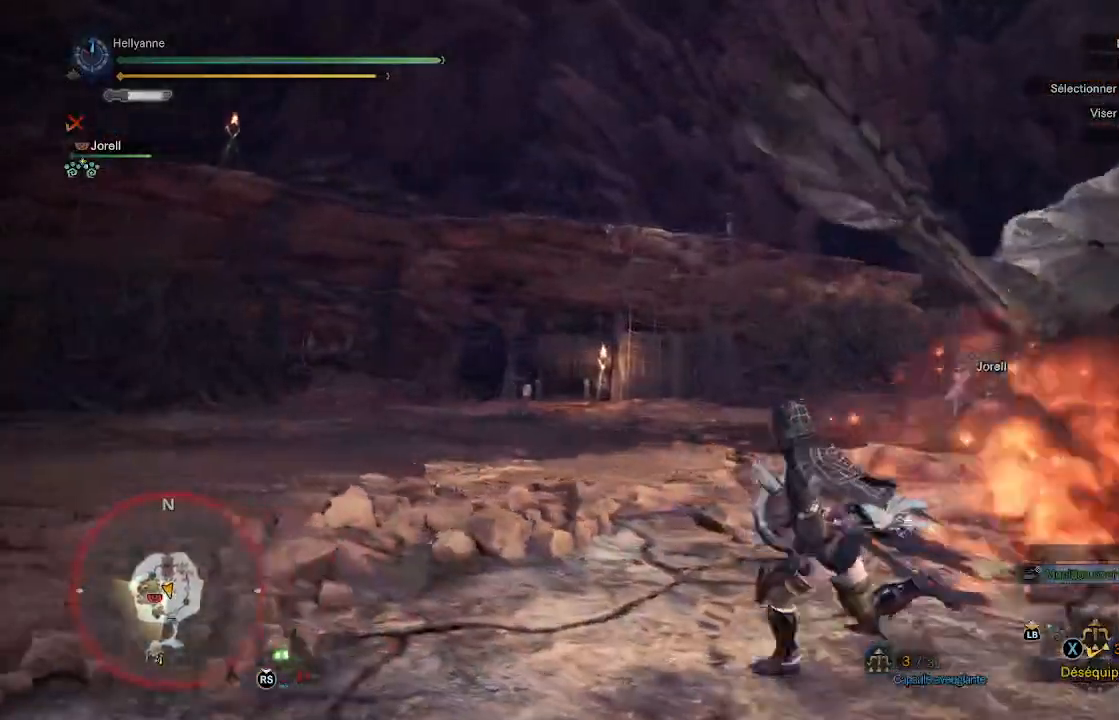
{"buttons": [], "left_stick": "up", "right_stick": "center", "events": [[233, "left_stick", "up"], [317, "right_stick", "down-right"], [483, "right_stick", "center"]]}
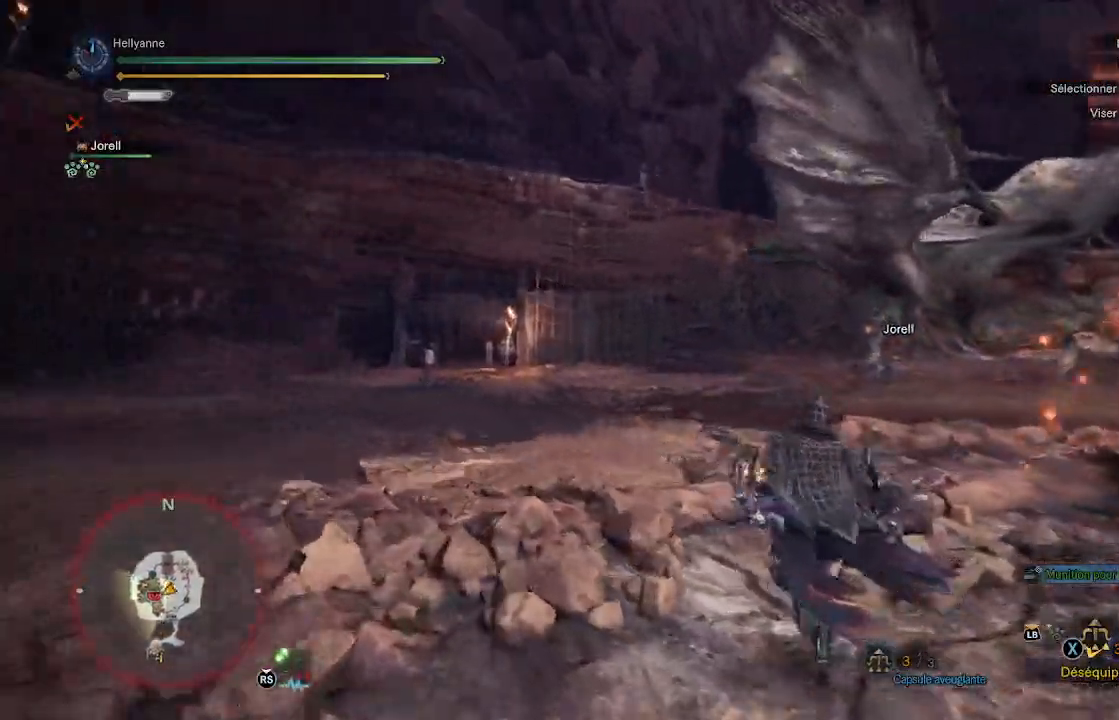
{"buttons": [], "left_stick": "up", "right_stick": "right", "events": [[67, "L3", "down"], [233, "L3", "up"], [433, "right_stick", "right"]]}
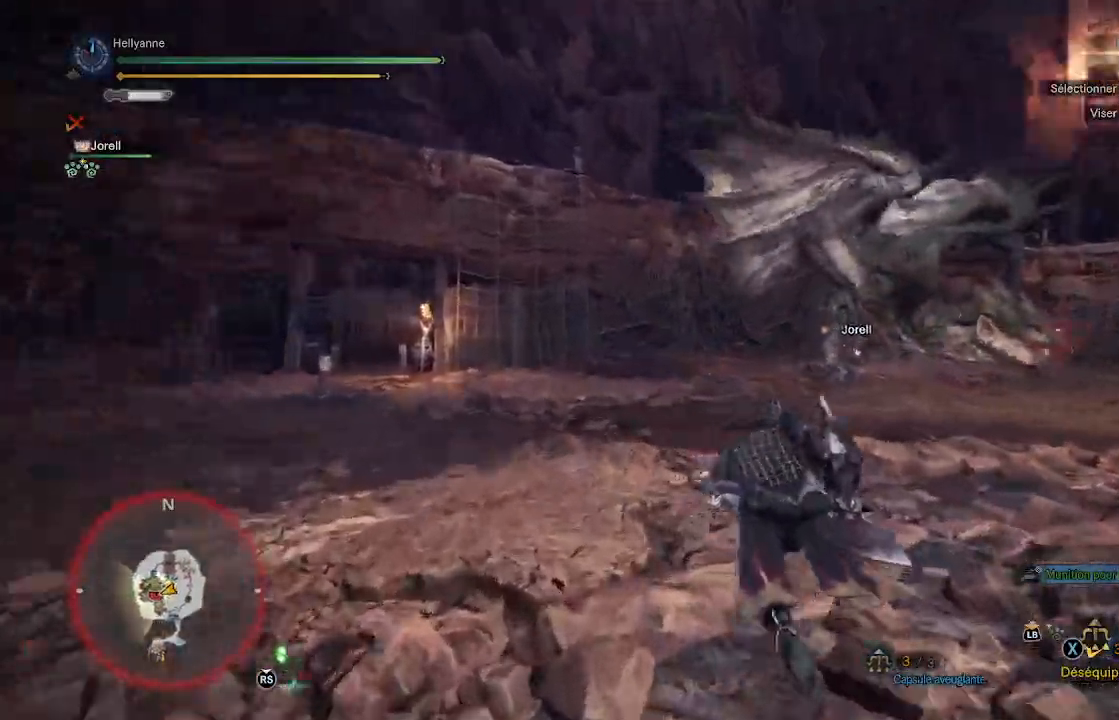
{"buttons": [], "left_stick": "left", "right_stick": "center", "events": [[100, "right_stick", "center"], [267, "left_stick", "up-left"], [367, "left_stick", "left"]]}
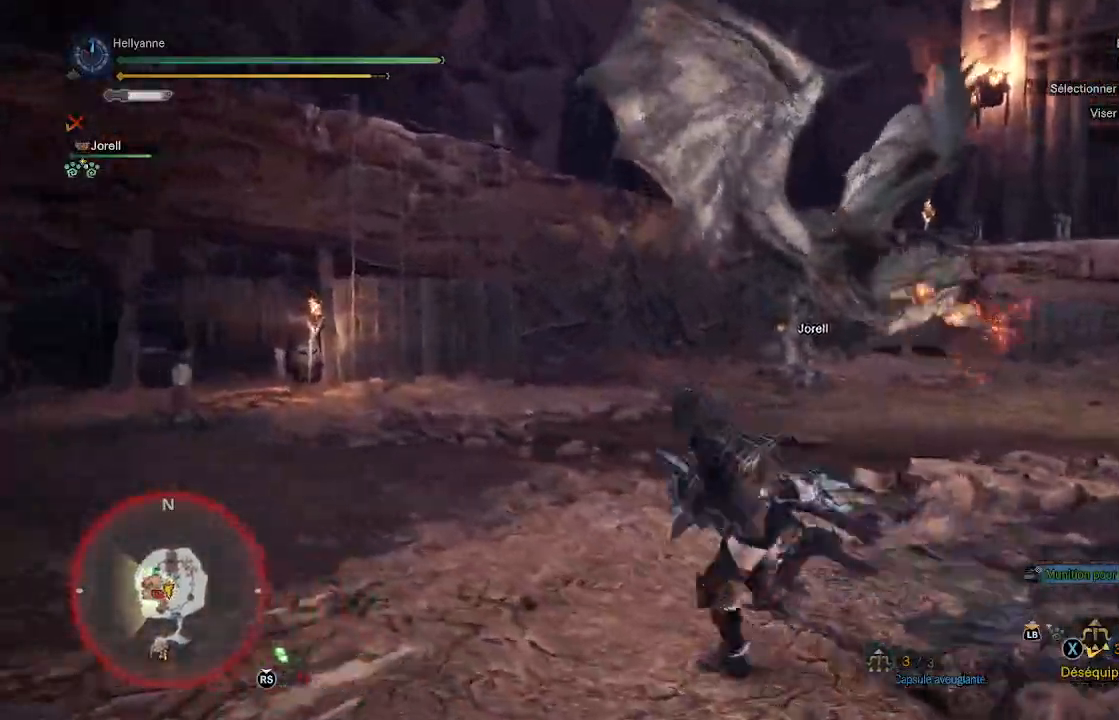
{"buttons": [], "left_stick": "down", "right_stick": "center", "events": [[17, "right_stick", "right"], [167, "right_stick", "center"], [300, "left_stick", "down-left"], [450, "left_stick", "down"]]}
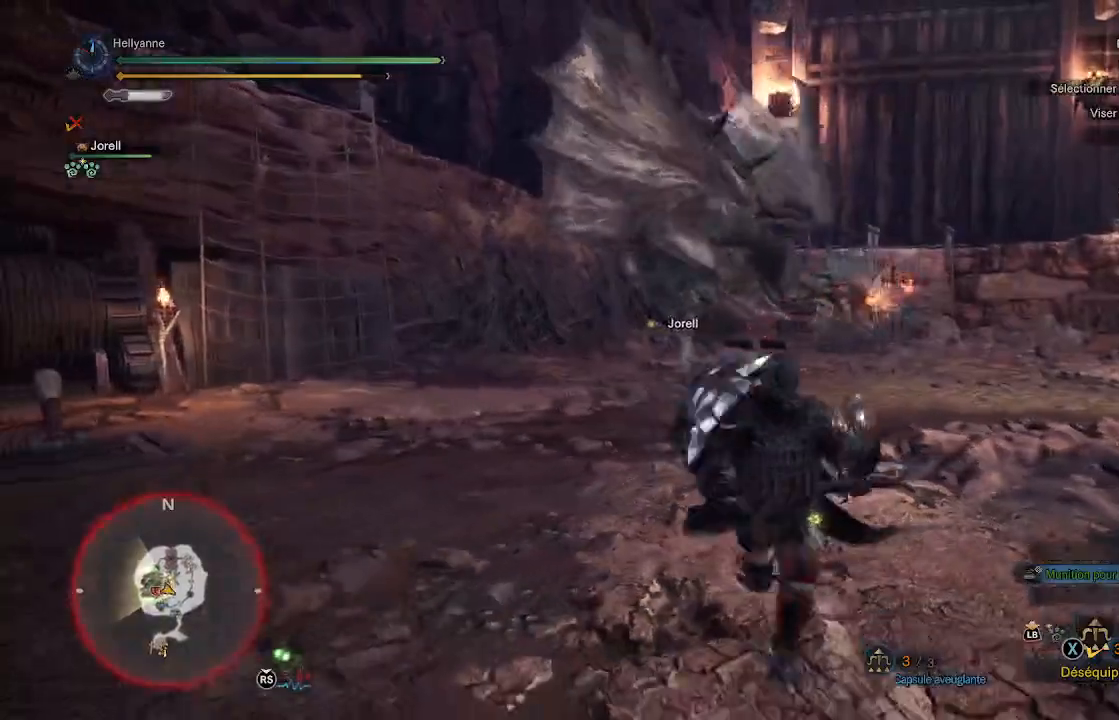
{"buttons": [], "left_stick": "down-right", "right_stick": "left", "events": [[333, "left_stick", "down-right"], [500, "right_stick", "left"]]}
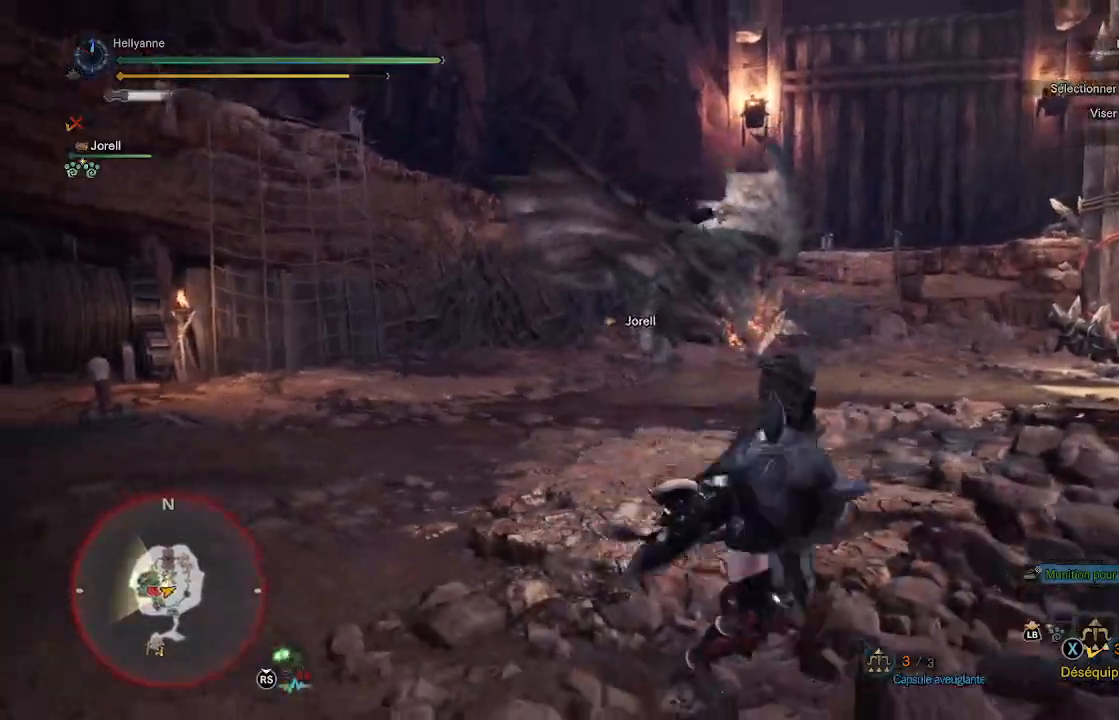
{"buttons": [], "left_stick": "down-right", "right_stick": "center", "events": [[200, "right_stick", "center"]]}
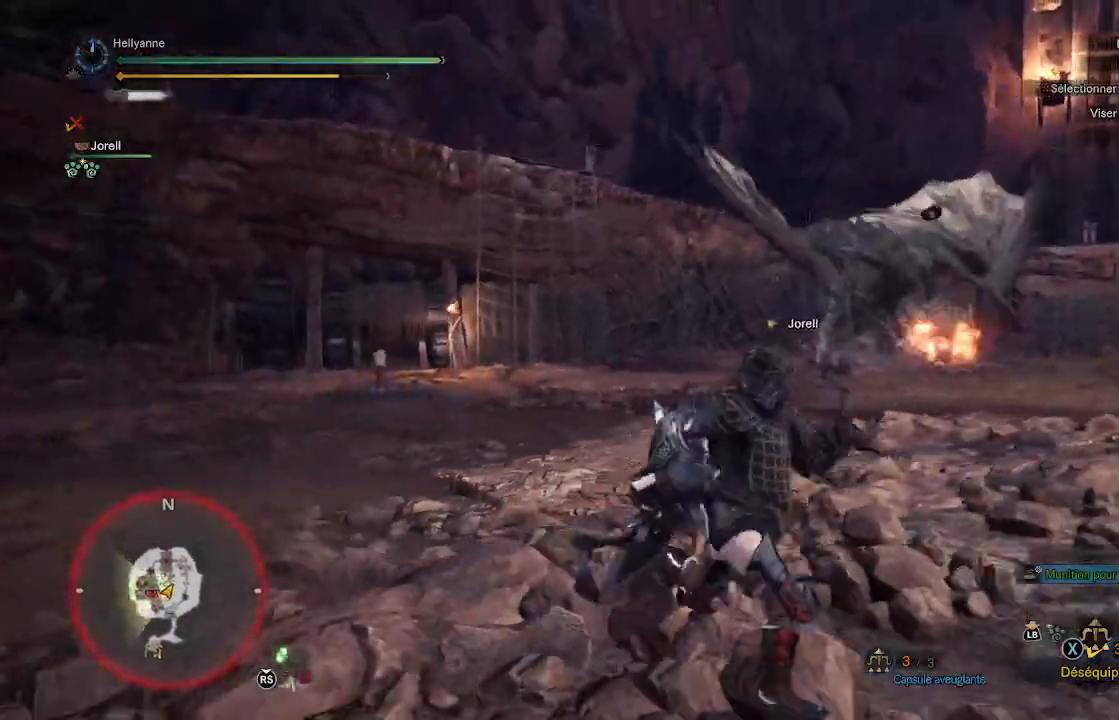
{"buttons": [], "left_stick": "down-right", "right_stick": "center", "events": []}
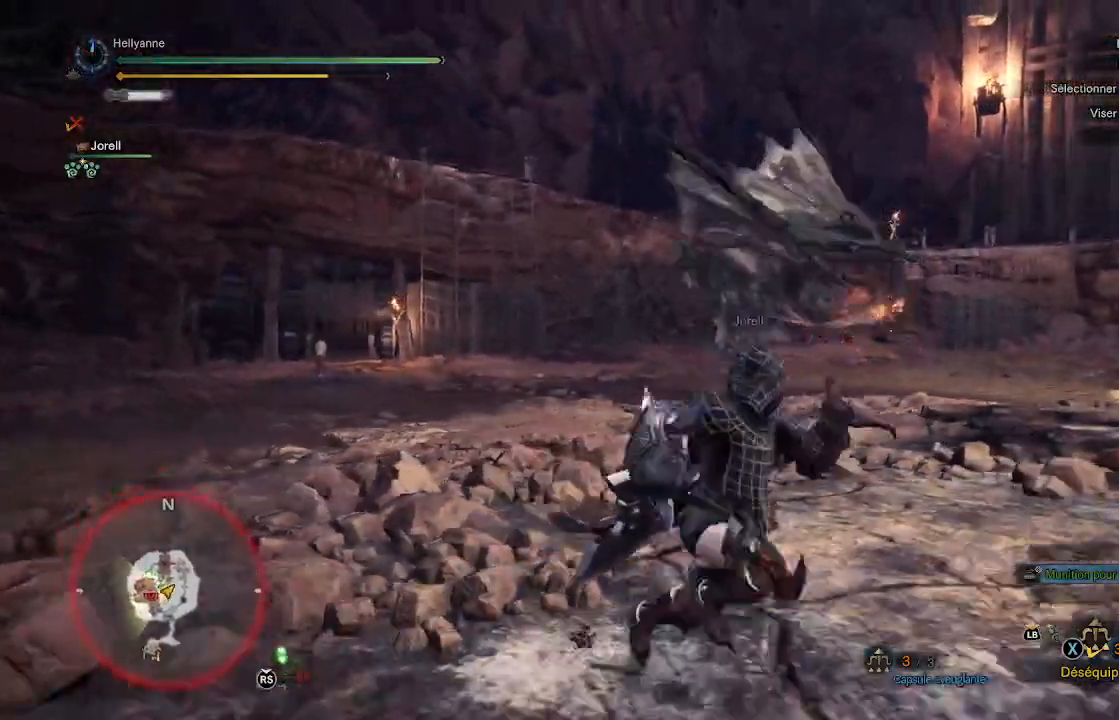
{"buttons": [], "left_stick": "up", "right_stick": "center", "events": [[133, "left_stick", "down-left"], [183, "left_stick", "left"], [283, "left_stick", "up-left"], [417, "left_stick", "up"]]}
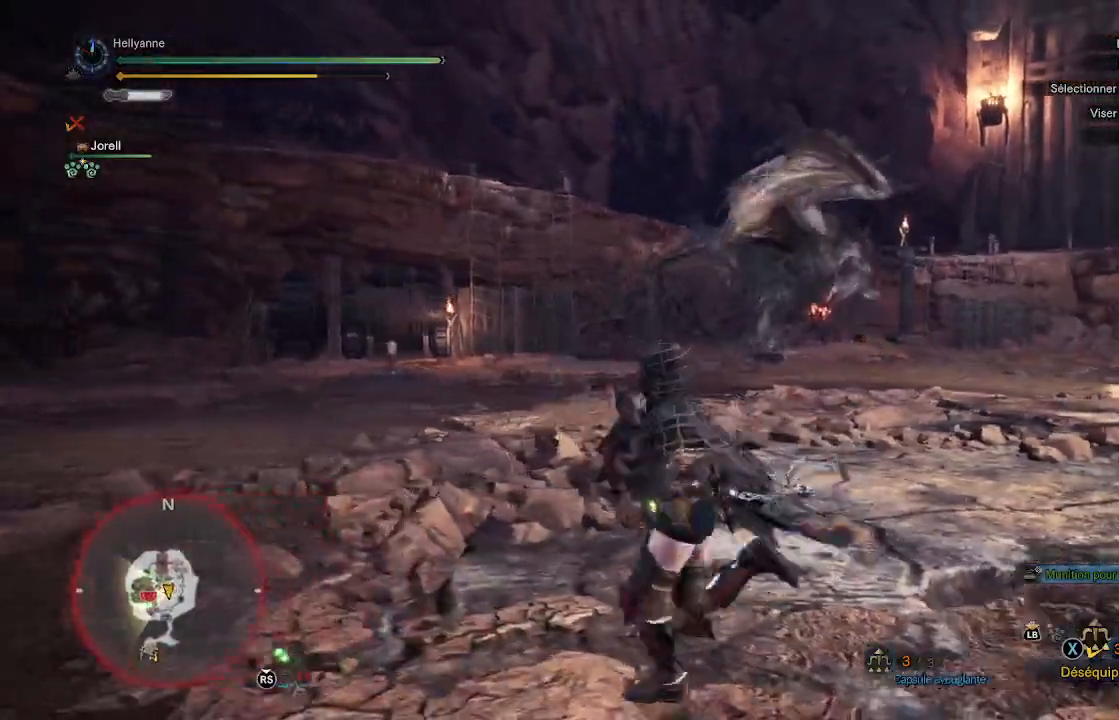
{"buttons": [], "left_stick": "up", "right_stick": "center", "events": []}
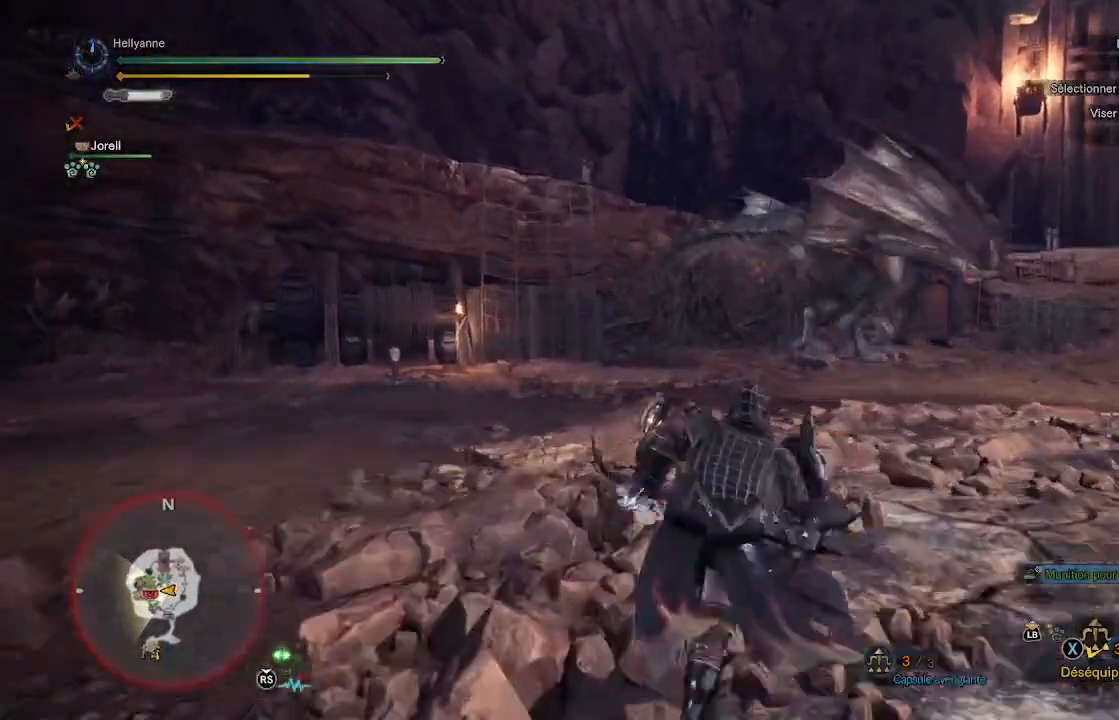
{"buttons": [], "left_stick": "up", "right_stick": "center", "events": []}
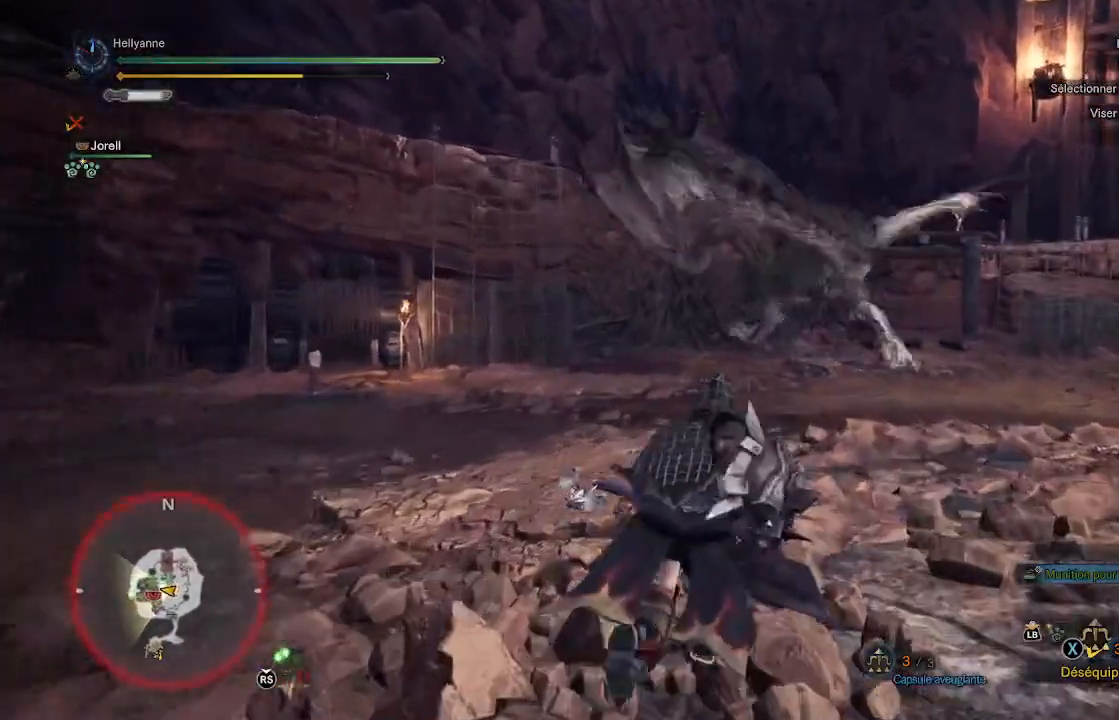
{"buttons": [], "left_stick": "up-right", "right_stick": "center", "events": [[133, "left_stick", "up-right"]]}
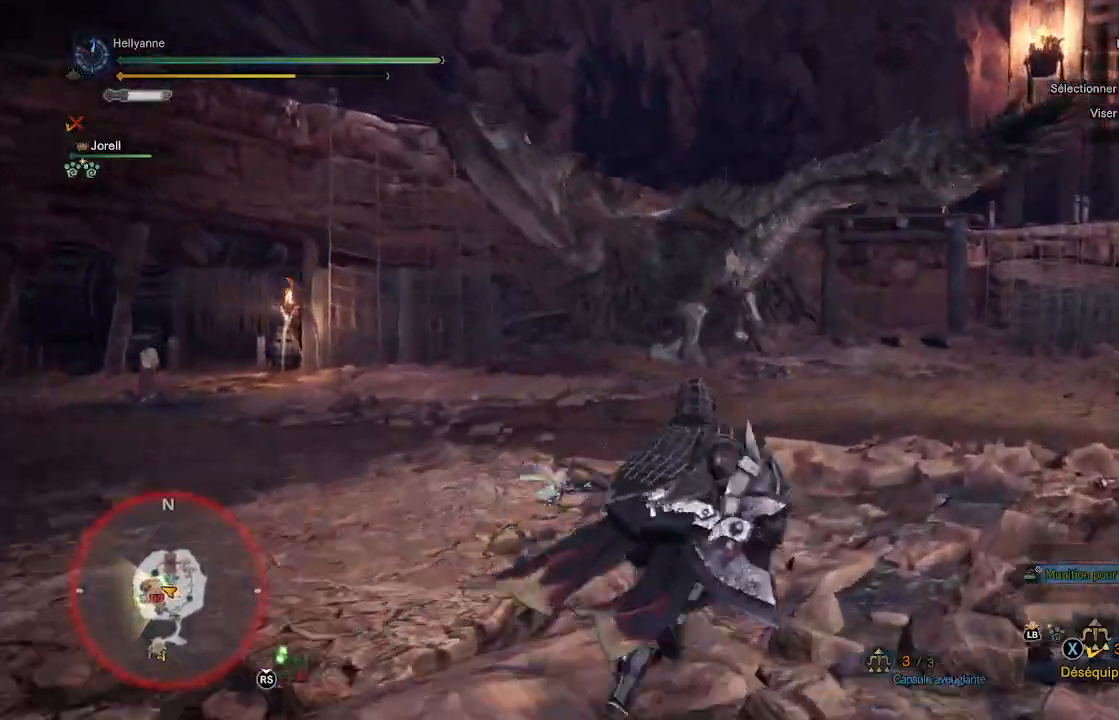
{"buttons": [], "left_stick": "up", "right_stick": "center", "events": [[367, "left_stick", "up"]]}
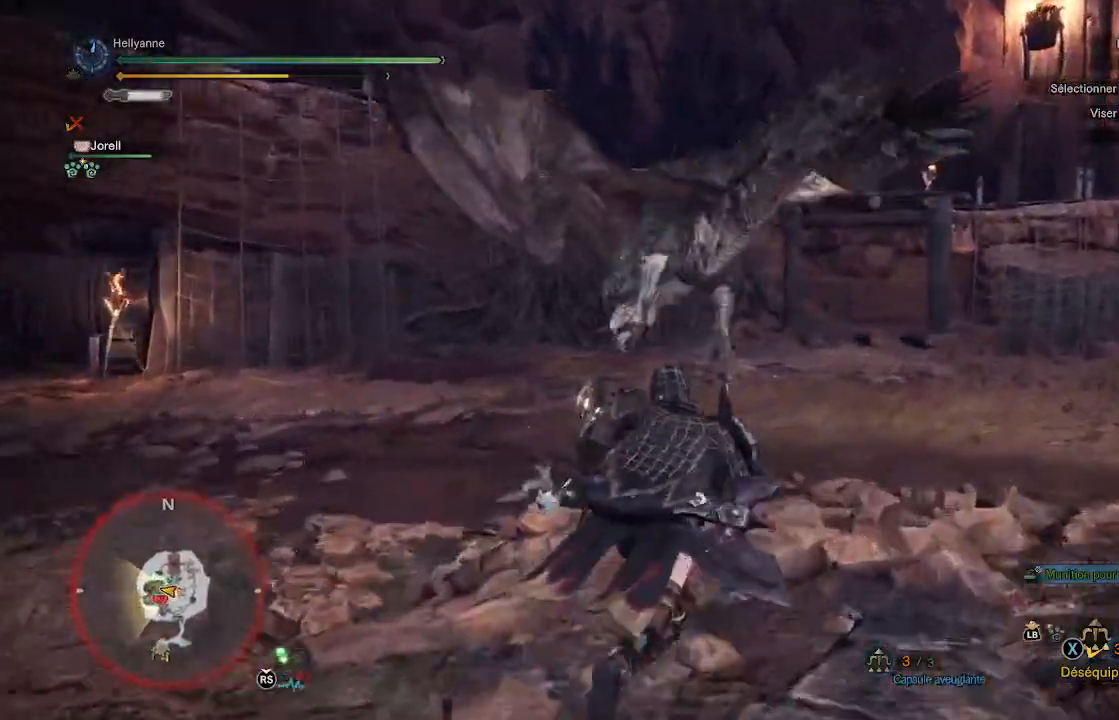
{"buttons": [], "left_stick": "up", "right_stick": "center", "events": []}
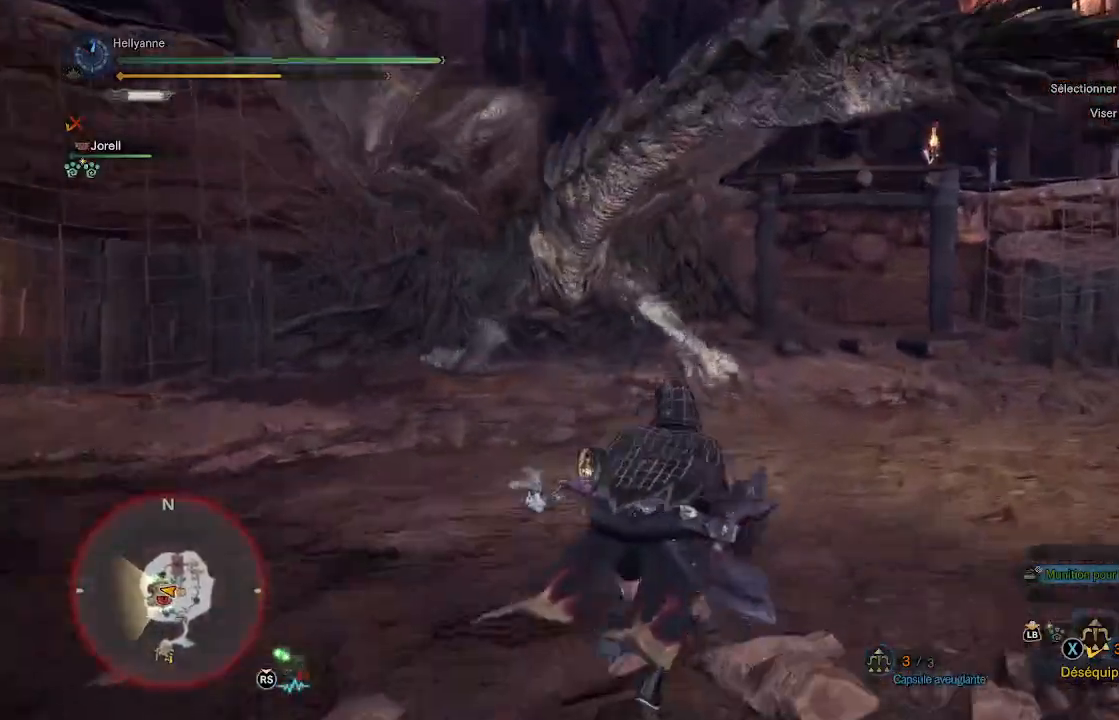
{"buttons": [], "left_stick": "up", "right_stick": "center", "events": [[350, "Y", "down"], [450, "Y", "up"]]}
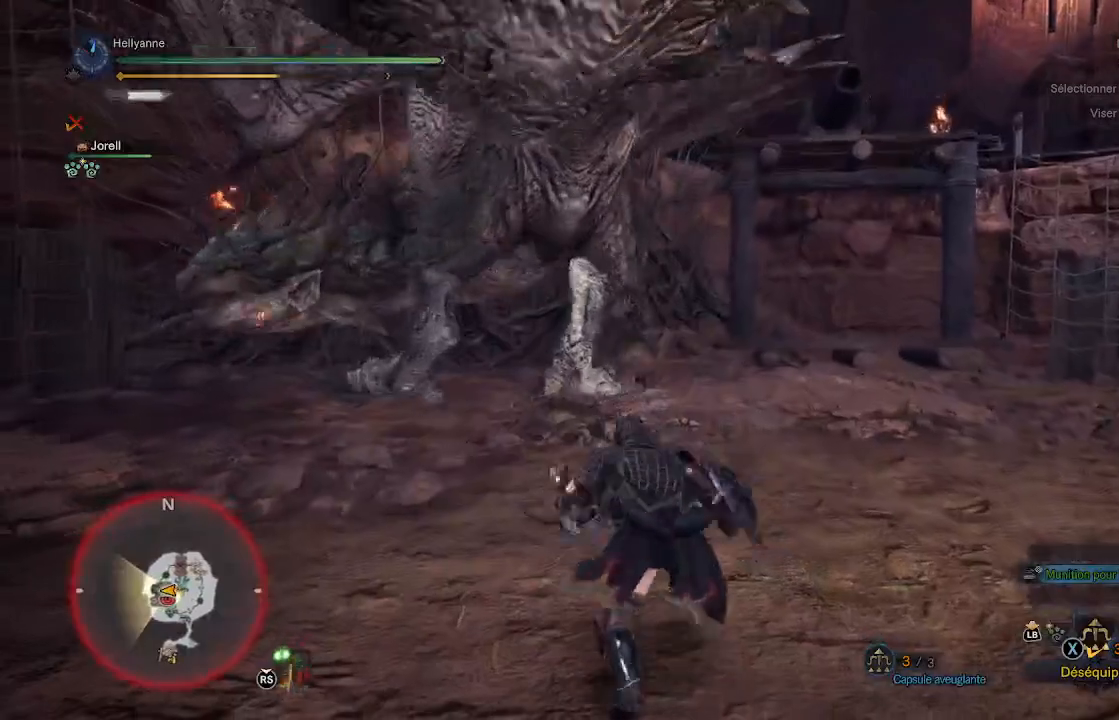
{"buttons": ["Y"], "left_stick": "right", "right_stick": "center", "events": [[17, "Y", "down"], [50, "left_stick", "up-left"], [83, "Y", "up"], [183, "Y", "down"], [250, "Y", "up"], [317, "Y", "down"], [333, "left_stick", "up-right"], [400, "Y", "up"], [450, "Y", "down"], [450, "left_stick", "right"]]}
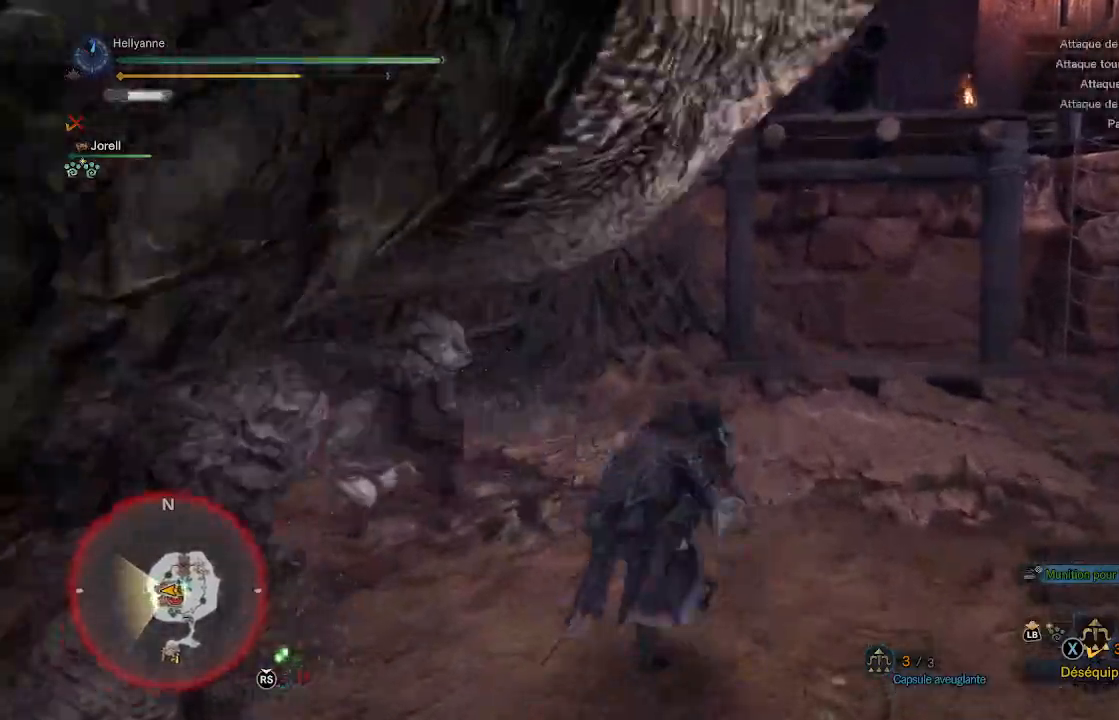
{"buttons": [], "left_stick": "center", "right_stick": "left", "events": [[17, "Y", "up"], [83, "Y", "down"], [100, "left_stick", "down-right"], [183, "Y", "up"], [200, "left_stick", "center"], [417, "right_stick", "left"]]}
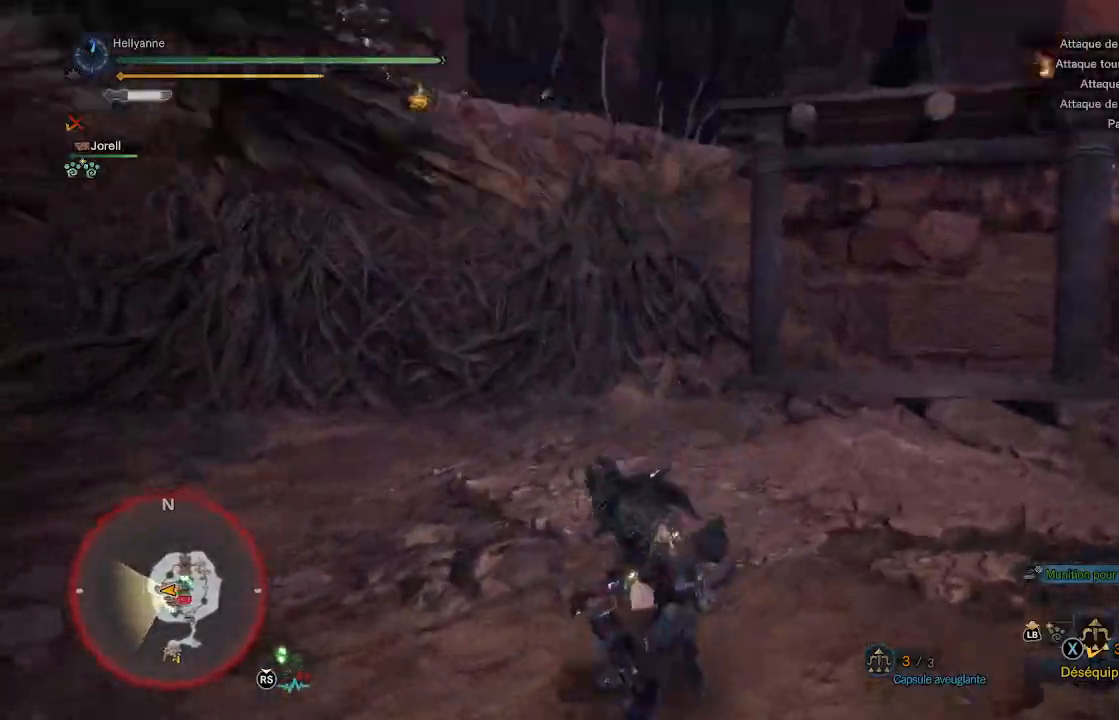
{"buttons": [], "left_stick": "up", "right_stick": "left", "events": [[250, "left_stick", "up"]]}
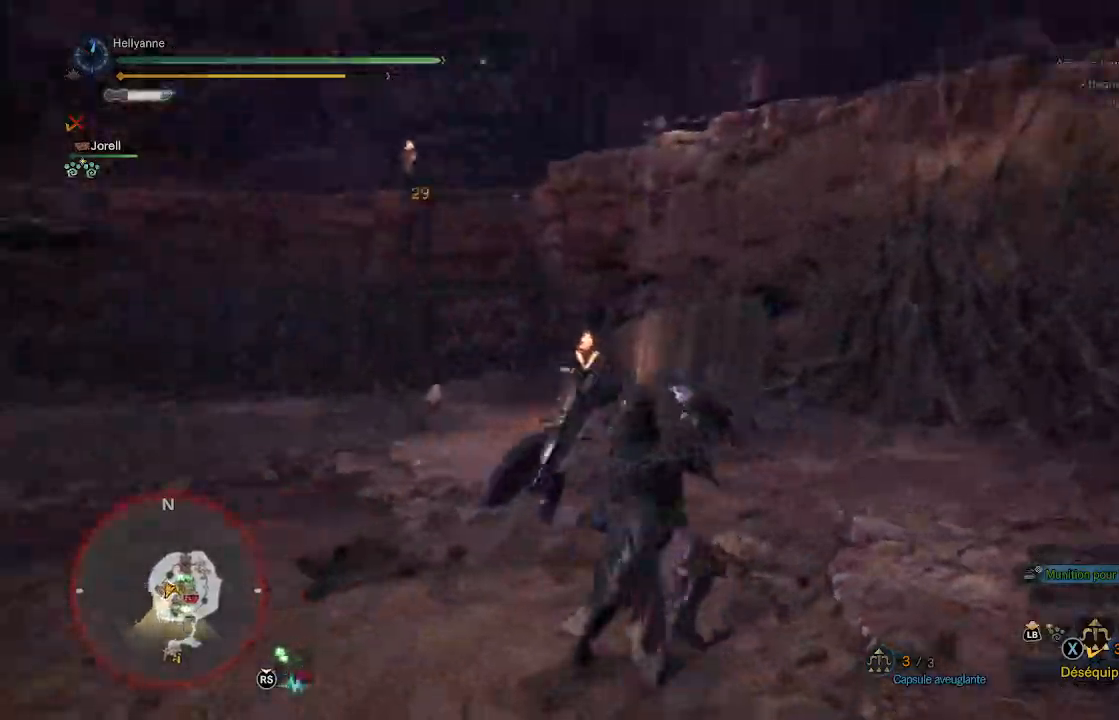
{"buttons": [], "left_stick": "up", "right_stick": "center", "events": [[167, "right_stick", "center"], [300, "right_stick", "left"], [433, "right_stick", "center"]]}
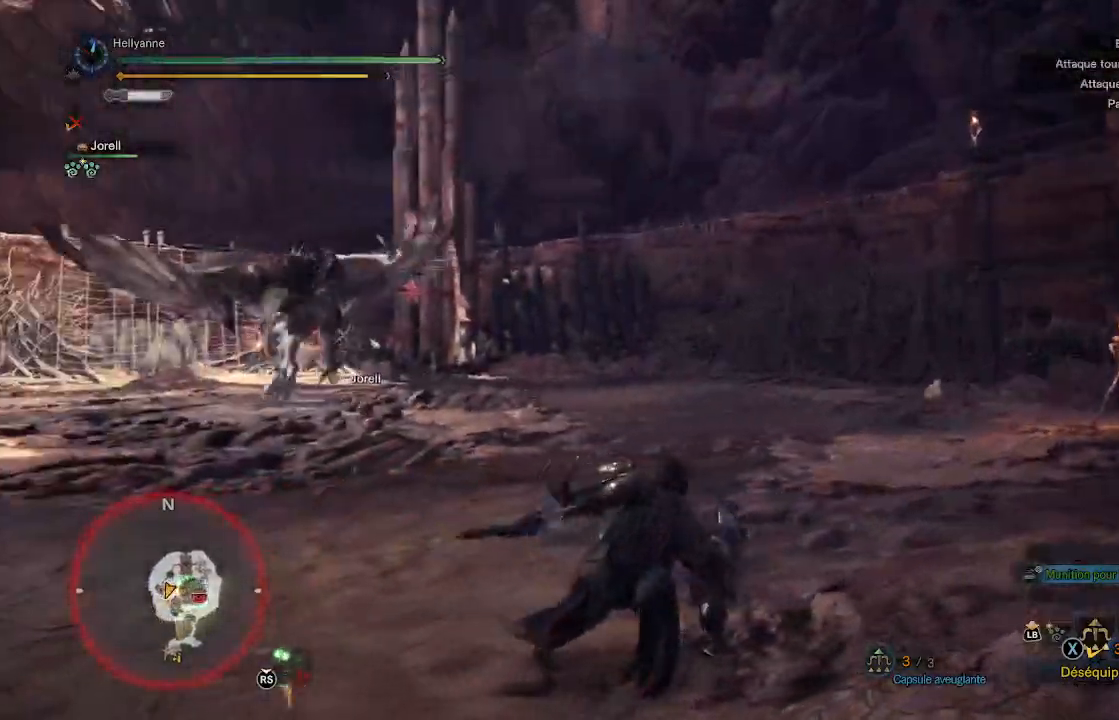
{"buttons": [], "left_stick": "up", "right_stick": "center", "events": [[117, "L3", "down"], [117, "right_stick", "down-left"], [250, "L3", "up"], [283, "right_stick", "center"]]}
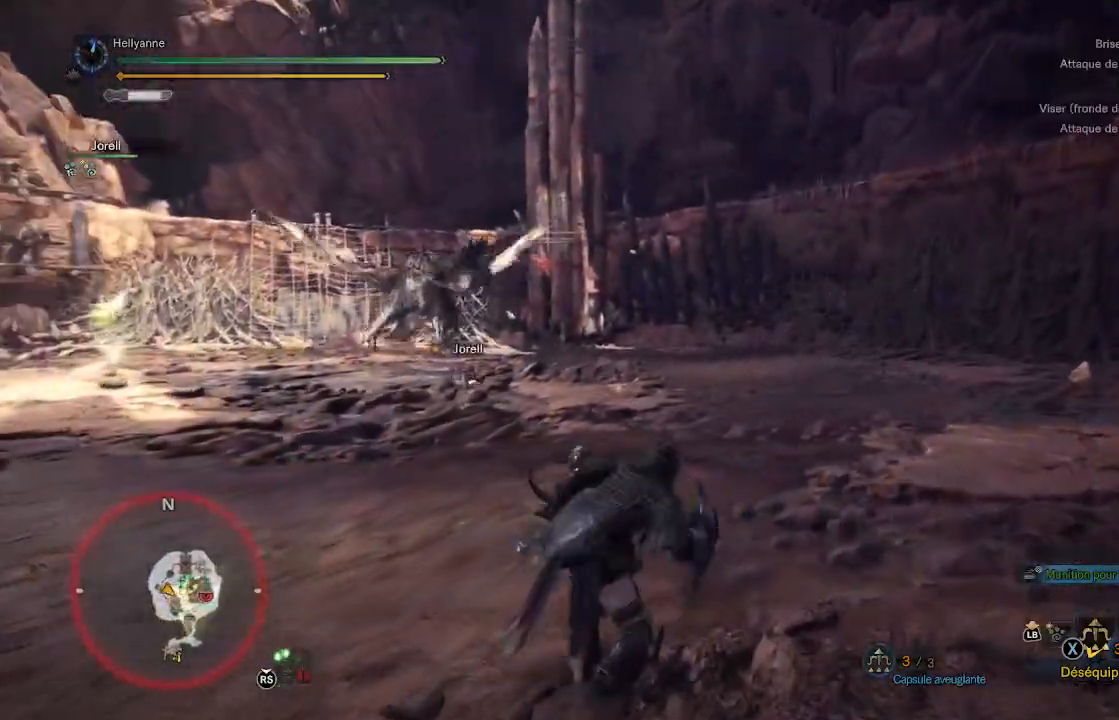
{"buttons": [], "left_stick": "up", "right_stick": "center", "events": [[150, "right_stick", "left"], [317, "right_stick", "center"], [350, "L3", "down"], [483, "L3", "up"]]}